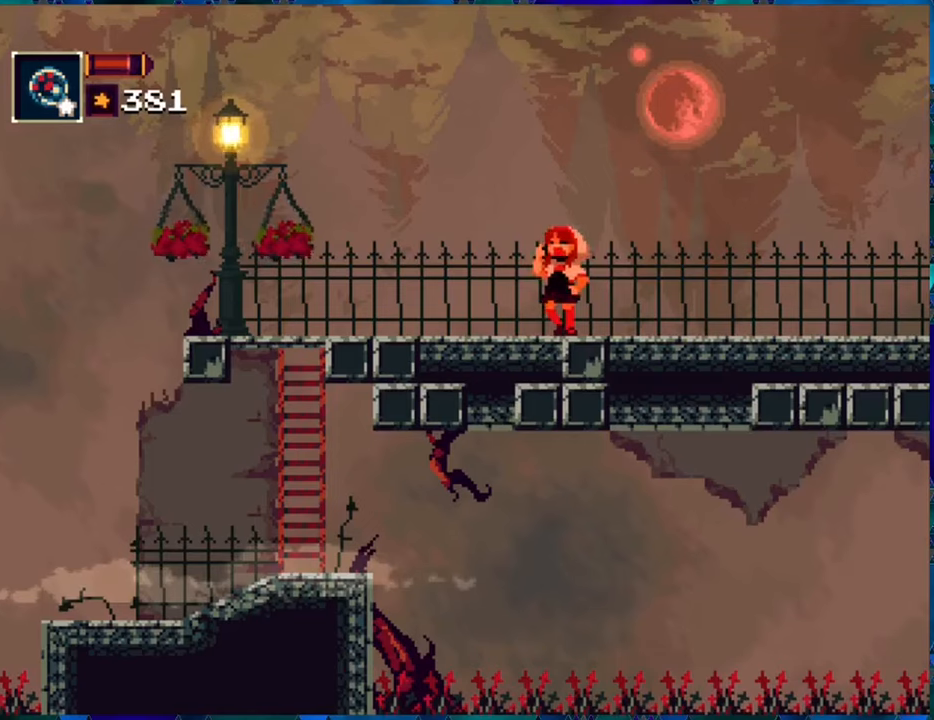
Gameplay with a controller (Nintendo layout); each line is a JSON object with the inputs held at the frame after it. "events" lists button and stick changes between this image and that frame as [ms after this image, input, new state], when the widget could be followed in between. Not read: L3 R3.
{"buttons": ["R1", "DPAD_LEFT"], "left_stick": "center", "right_stick": "center", "events": [[434, "DPAD_LEFT", "down"]]}
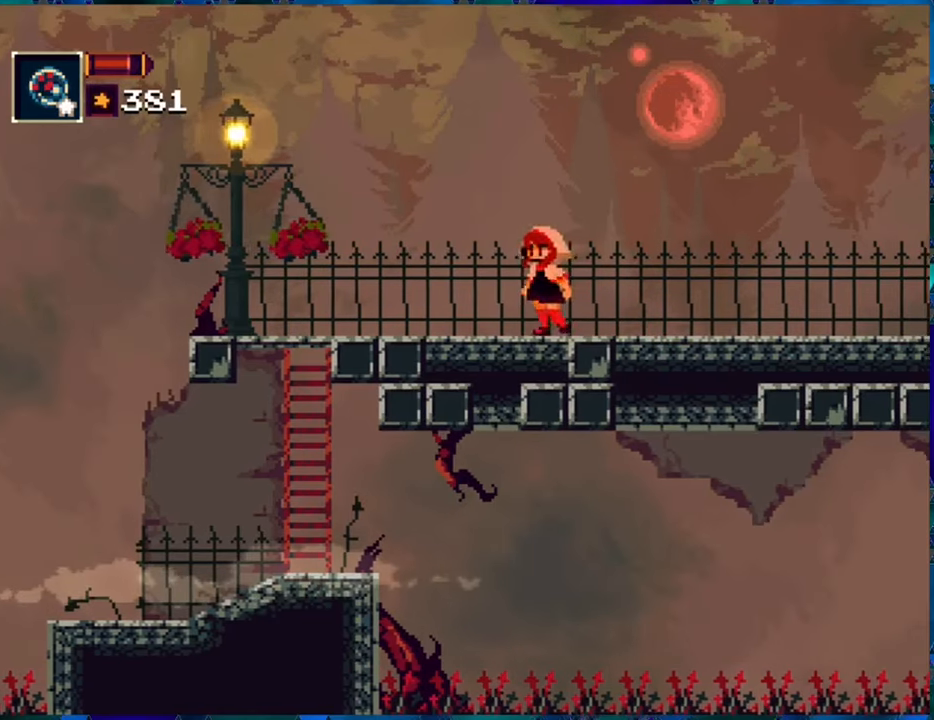
{"buttons": ["R1", "DPAD_LEFT"], "left_stick": "center", "right_stick": "center", "events": []}
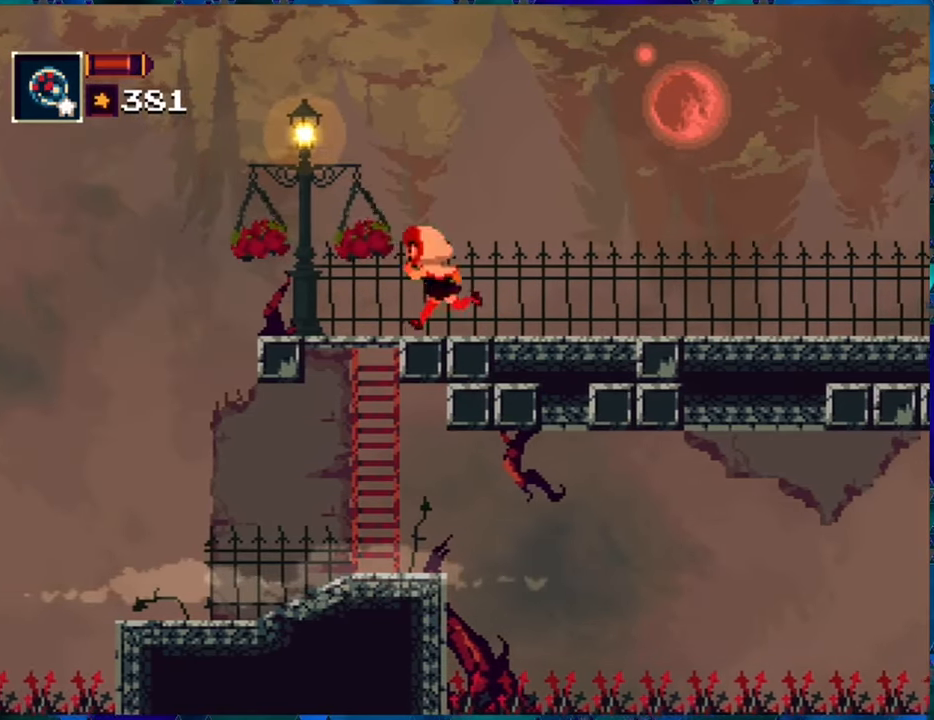
{"buttons": ["R1"], "left_stick": "center", "right_stick": "center", "events": [[167, "DPAD_LEFT", "up"]]}
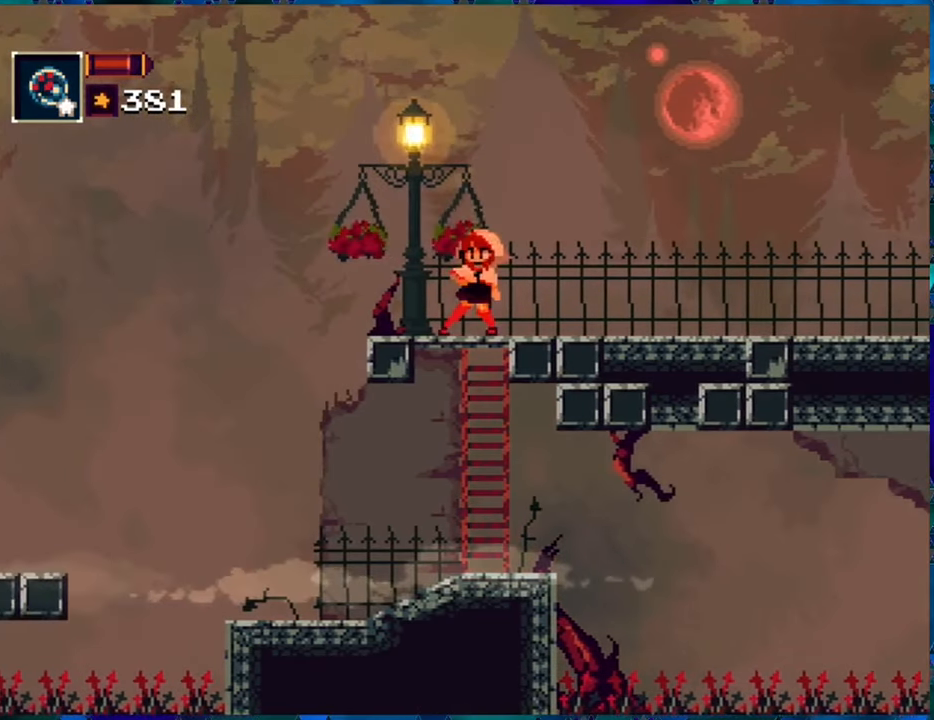
{"buttons": ["R1"], "left_stick": "center", "right_stick": "center", "events": [[267, "DPAD_LEFT", "down"], [467, "DPAD_LEFT", "up"]]}
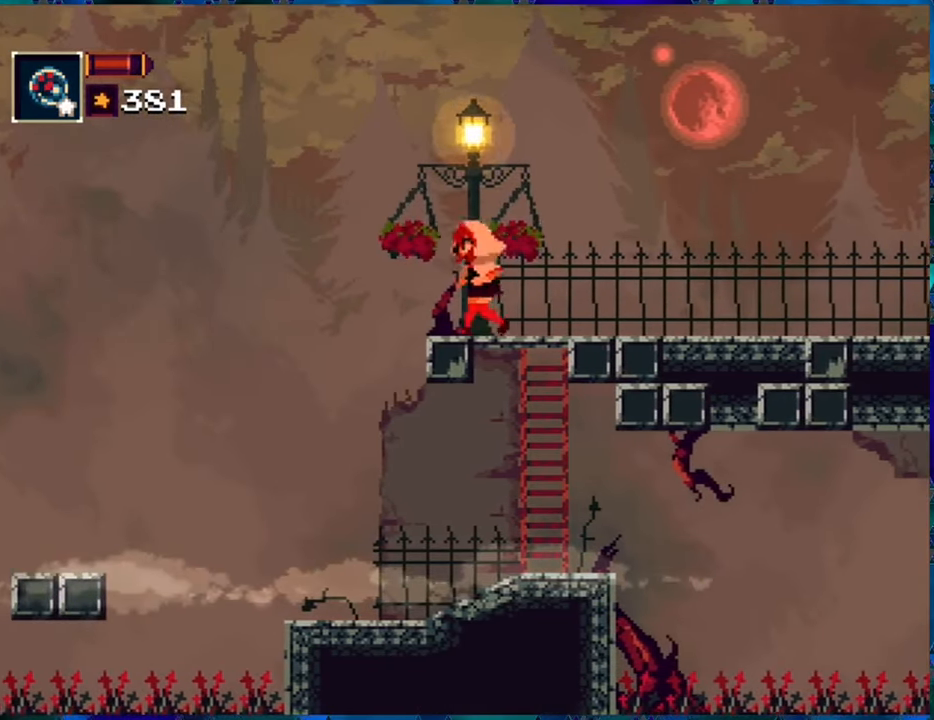
{"buttons": ["R1"], "left_stick": "center", "right_stick": "center", "events": []}
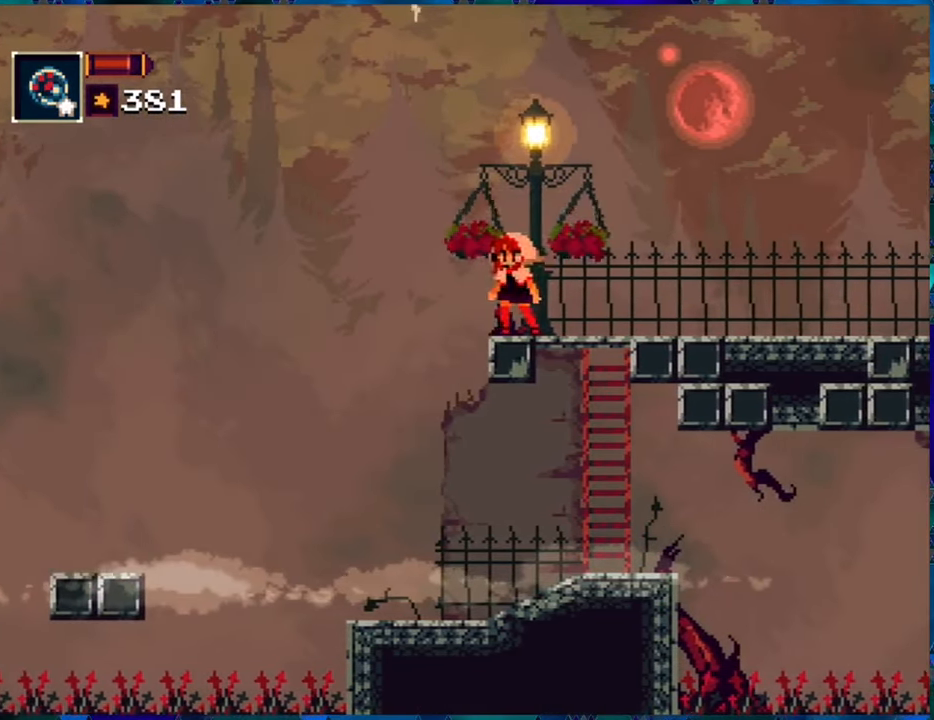
{"buttons": ["R1"], "left_stick": "center", "right_stick": "center", "events": [[134, "B", "down"], [217, "B", "up"], [267, "DPAD_LEFT", "down"], [417, "DPAD_LEFT", "up"]]}
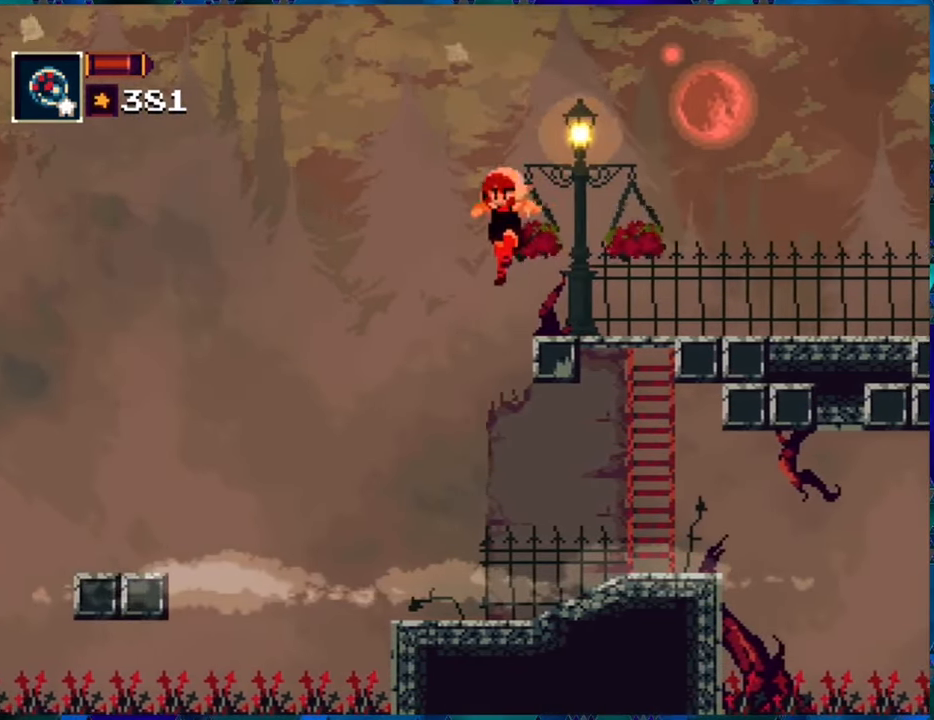
{"buttons": ["R1"], "left_stick": "center", "right_stick": "center", "events": []}
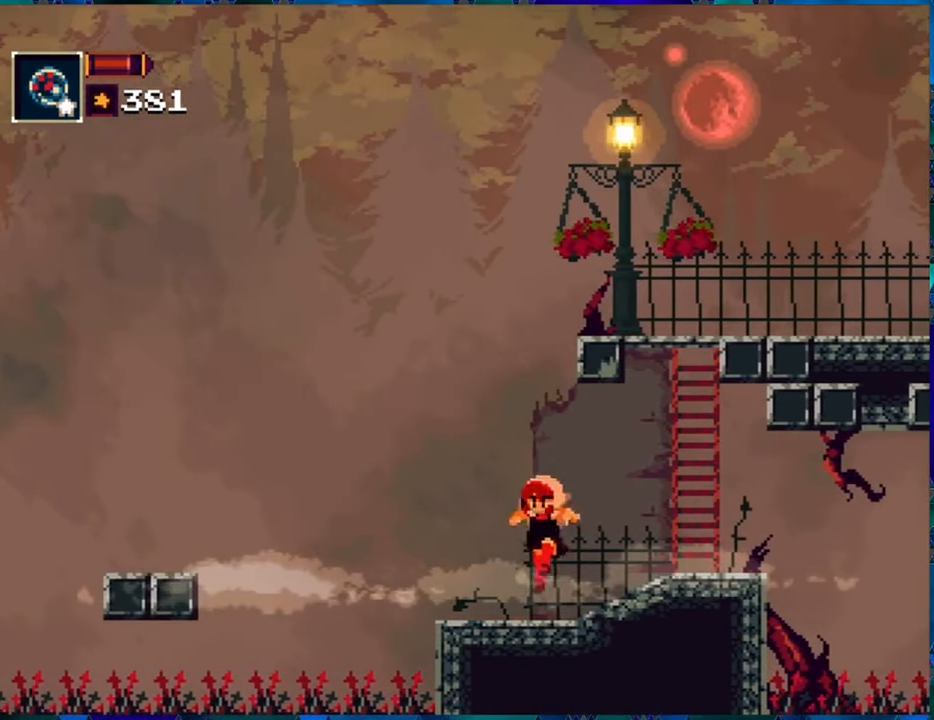
{"buttons": ["R1"], "left_stick": "center", "right_stick": "center", "events": []}
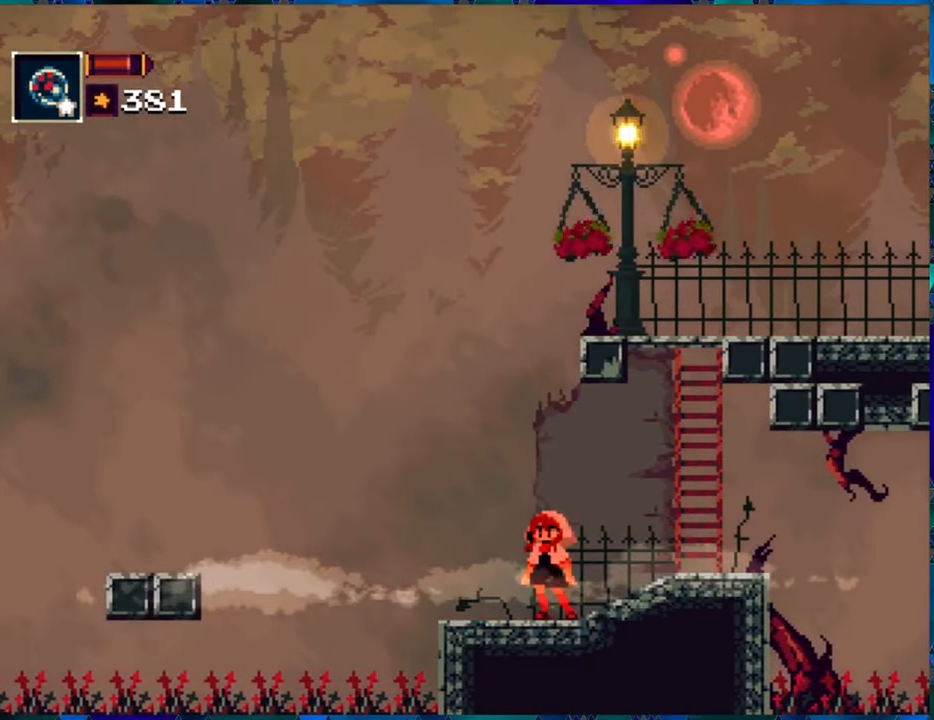
{"buttons": ["B", "R1", "DPAD_LEFT"], "left_stick": "center", "right_stick": "center", "events": [[200, "DPAD_LEFT", "down"], [434, "B", "down"]]}
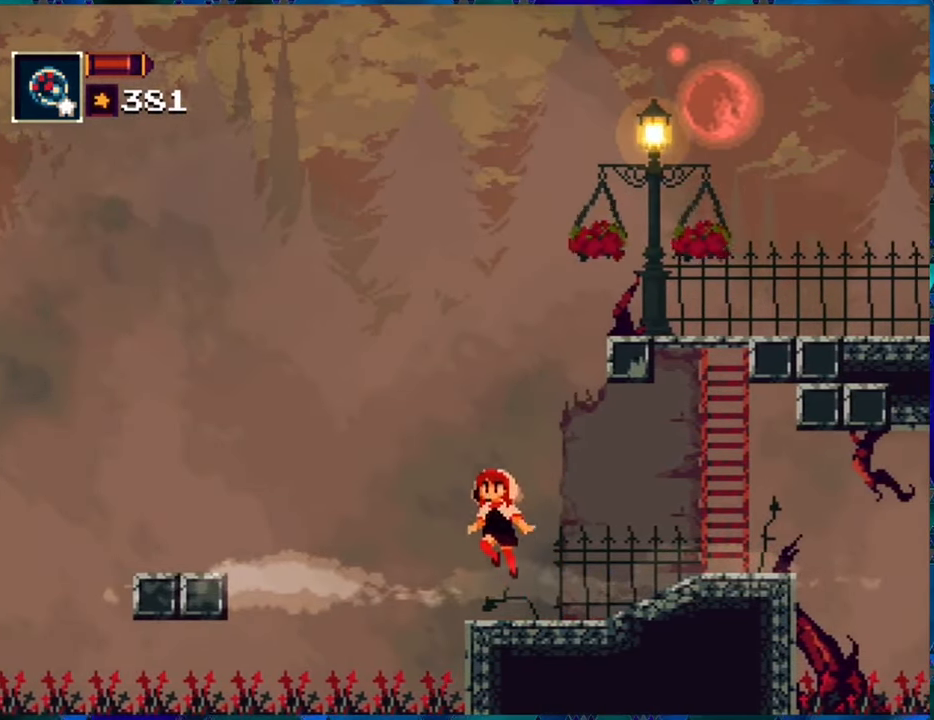
{"buttons": ["B", "R1", "DPAD_LEFT"], "left_stick": "center", "right_stick": "center", "events": [[350, "B", "up"], [450, "B", "down"]]}
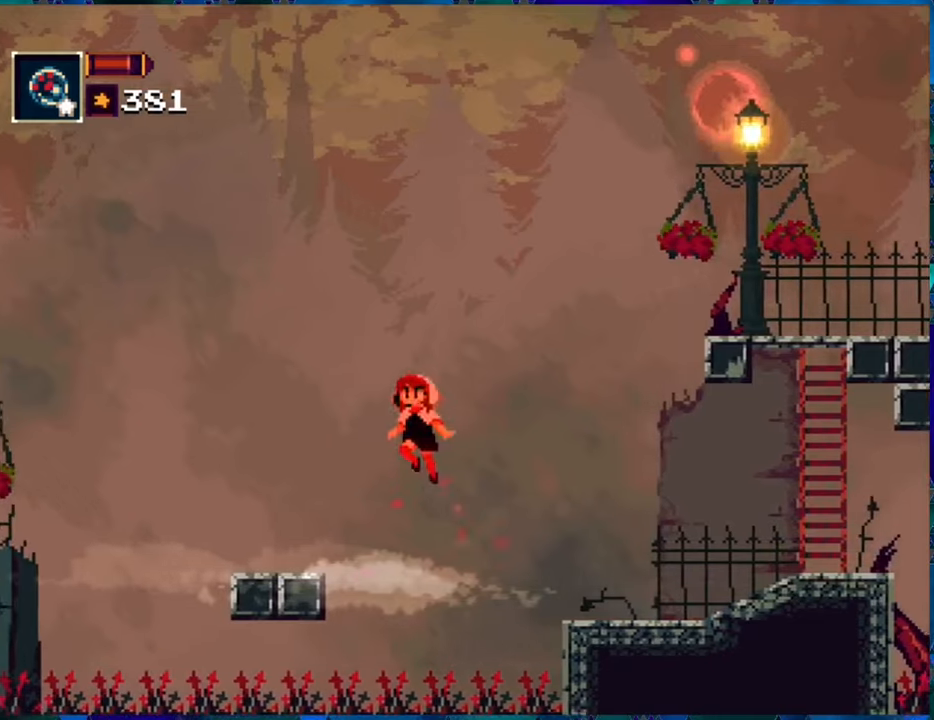
{"buttons": ["R1"], "left_stick": "center", "right_stick": "center", "events": [[66, "B", "up"], [233, "DPAD_LEFT", "up"]]}
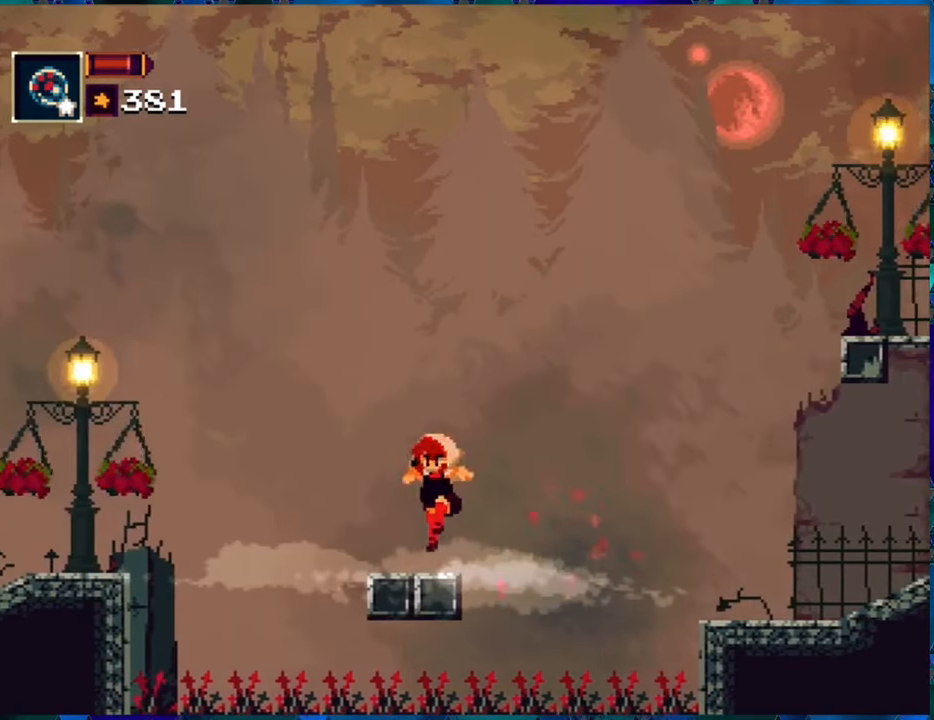
{"buttons": ["B", "R1", "DPAD_LEFT"], "left_stick": "center", "right_stick": "center", "events": [[66, "DPAD_LEFT", "down"], [216, "B", "down"]]}
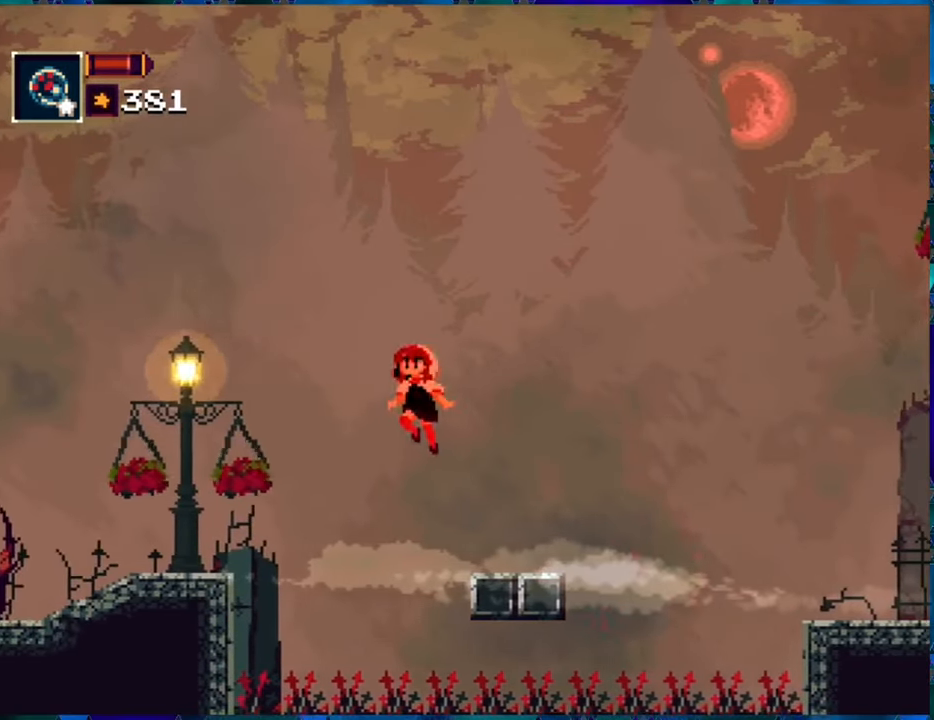
{"buttons": ["R1", "DPAD_LEFT"], "left_stick": "center", "right_stick": "center", "events": [[100, "B", "up"], [166, "B", "down"], [450, "B", "up"]]}
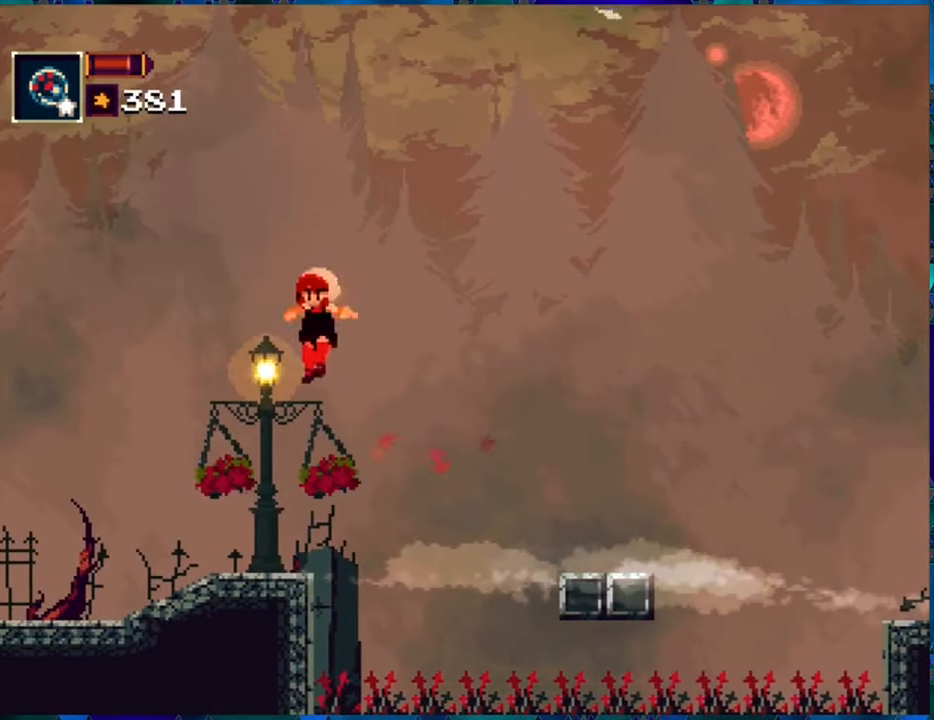
{"buttons": ["R1", "DPAD_LEFT"], "left_stick": "center", "right_stick": "center", "events": []}
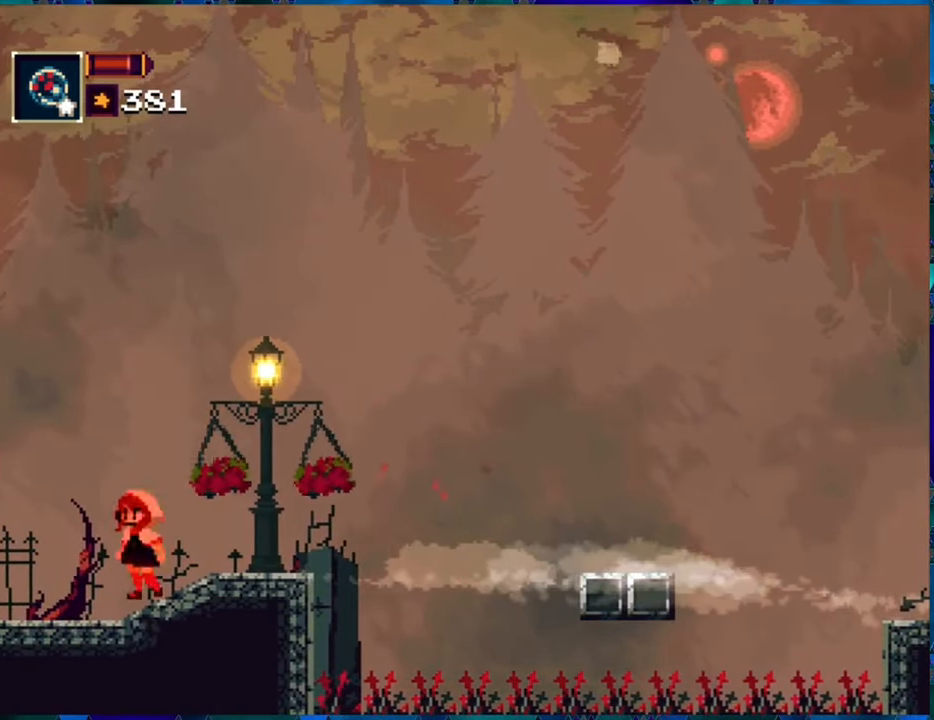
{"buttons": ["R1"], "left_stick": "center", "right_stick": "center", "events": [[466, "DPAD_LEFT", "up"]]}
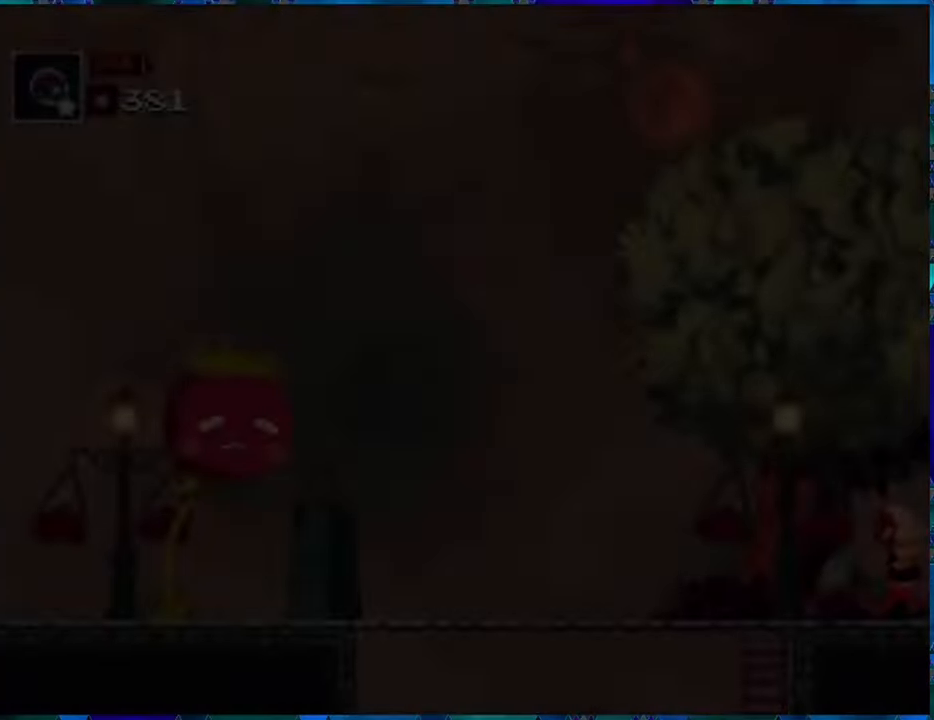
{"buttons": [], "left_stick": "center", "right_stick": "center", "events": [[450, "R1", "up"]]}
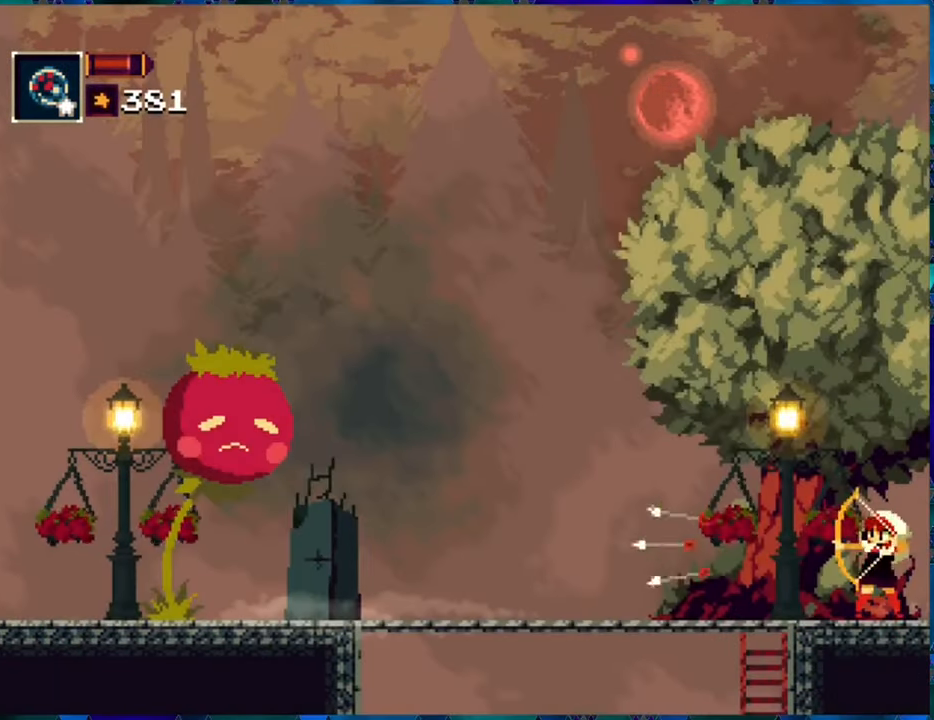
{"buttons": ["R1", "DPAD_LEFT"], "left_stick": "center", "right_stick": "center", "events": [[50, "R1", "down"], [83, "DPAD_LEFT", "down"], [150, "R1", "up"], [200, "B", "down"], [333, "R1", "down"], [366, "B", "up"], [416, "R1", "up"], [483, "R1", "down"]]}
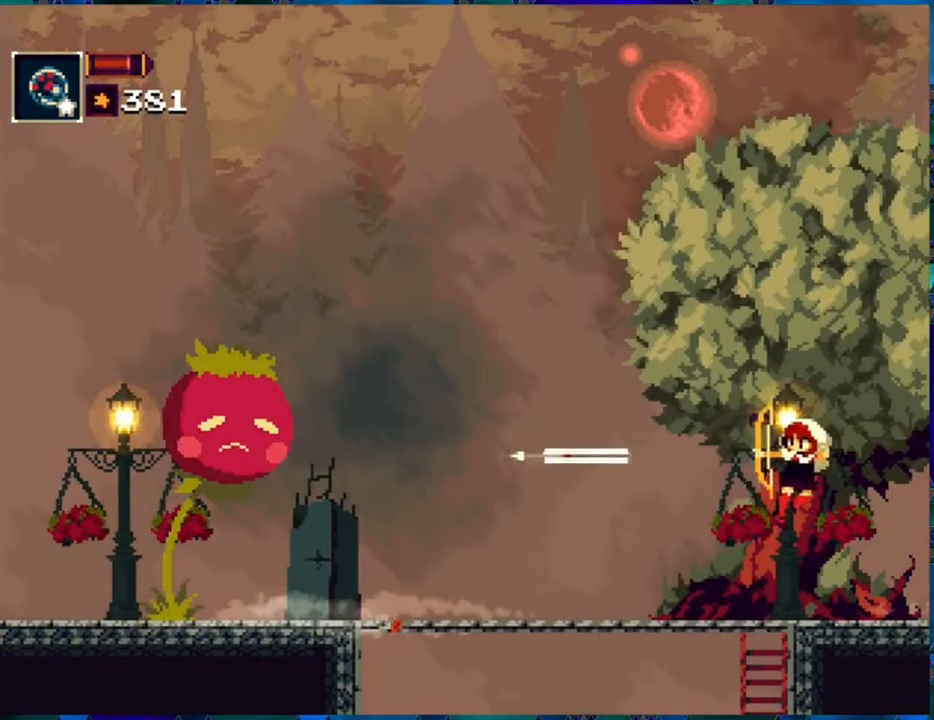
{"buttons": ["DPAD_LEFT"], "left_stick": "center", "right_stick": "center", "events": [[100, "R1", "up"], [150, "R1", "down"], [250, "R1", "up"], [333, "B", "down"], [400, "R1", "down"], [483, "B", "up"], [483, "R1", "up"]]}
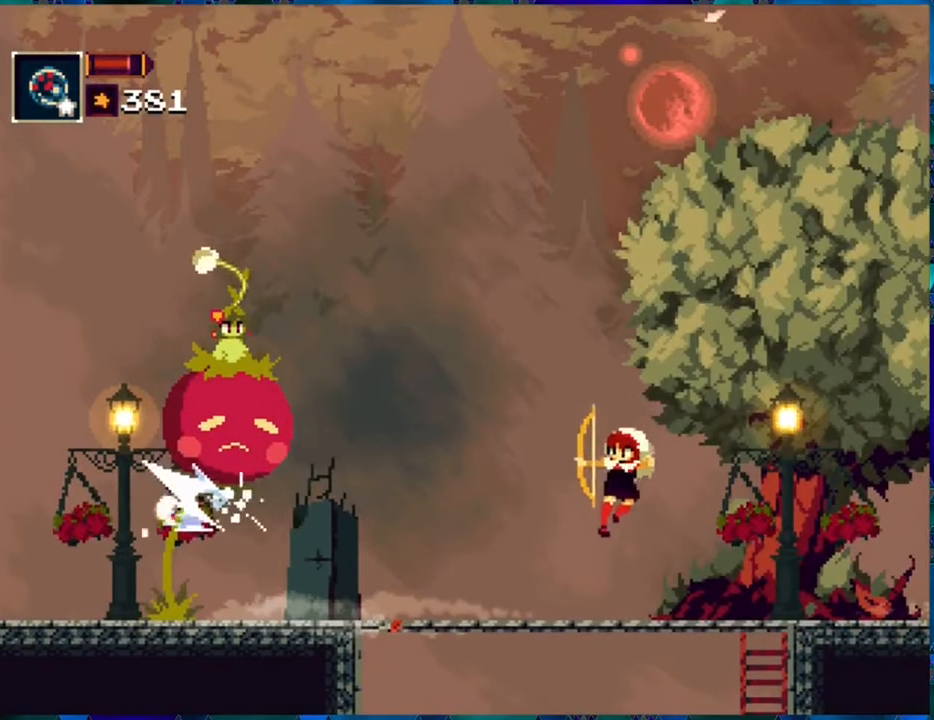
{"buttons": ["R1", "DPAD_LEFT"], "left_stick": "center", "right_stick": "center", "events": [[66, "R1", "down"], [133, "R1", "up"], [183, "R1", "down"], [233, "R1", "up"], [333, "R1", "down"], [383, "R1", "up"], [466, "R1", "down"]]}
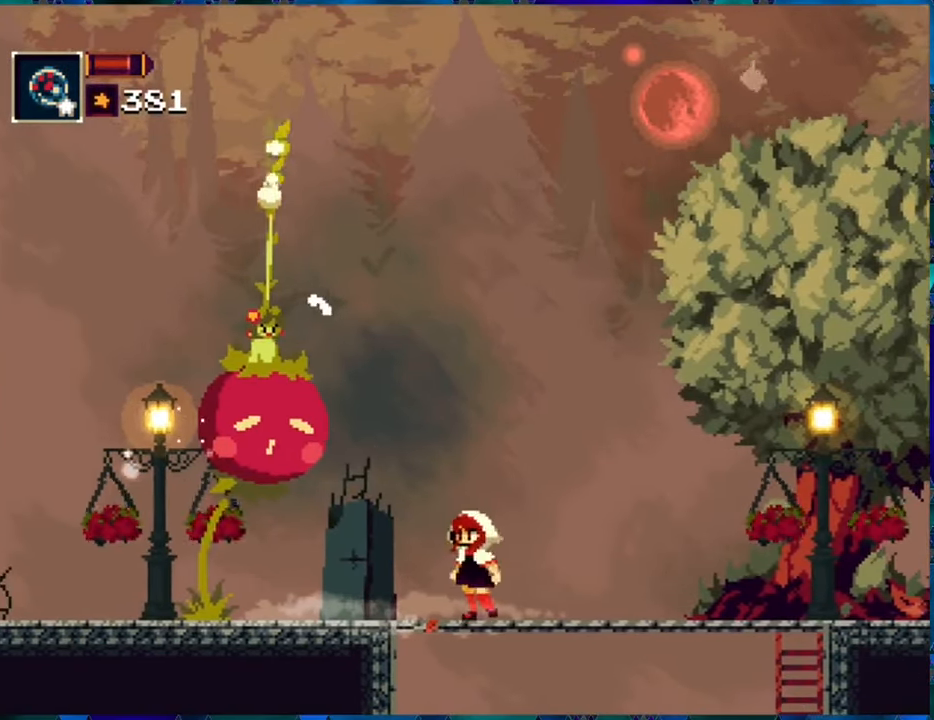
{"buttons": [], "left_stick": "center", "right_stick": "center", "events": [[16, "R1", "up"], [133, "R1", "down"], [166, "R1", "up"], [233, "DPAD_LEFT", "up"], [266, "R1", "down"], [350, "R1", "up"], [433, "R1", "down"], [483, "R1", "up"]]}
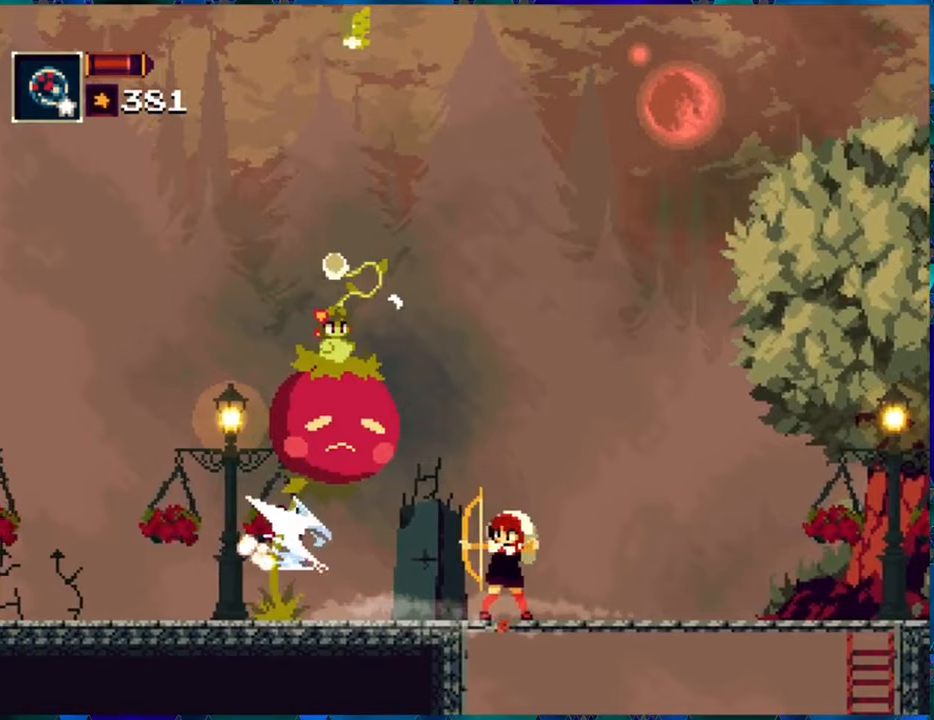
{"buttons": [], "left_stick": "center", "right_stick": "center", "events": [[50, "R1", "down"], [133, "R1", "up"], [200, "R1", "down"], [300, "R1", "up"], [383, "R1", "down"], [500, "R1", "up"]]}
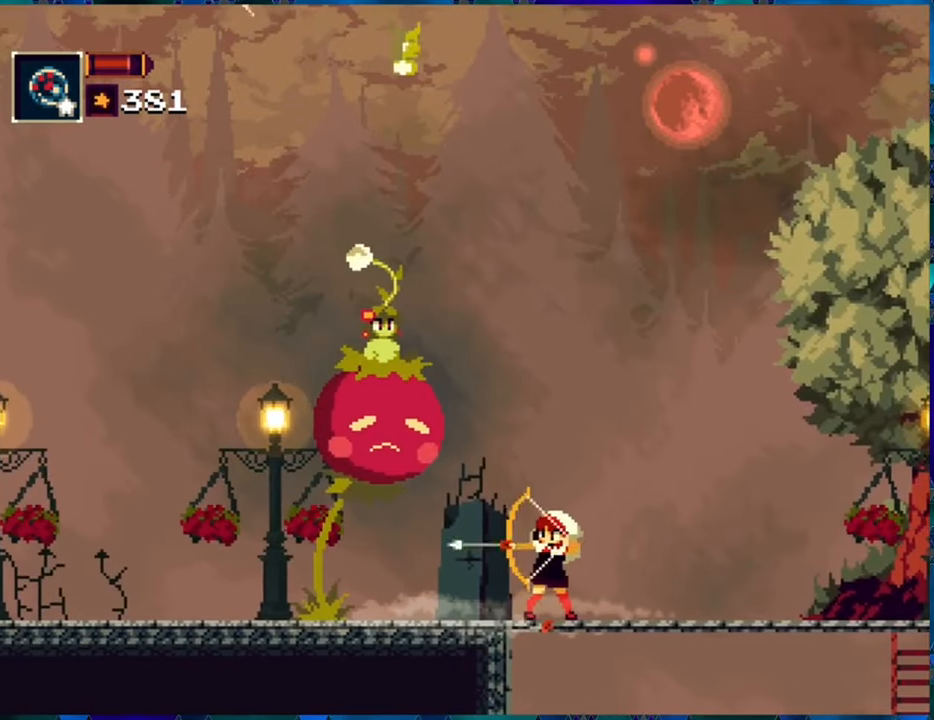
{"buttons": ["Y"], "left_stick": "center", "right_stick": "center", "events": [[67, "B", "down"], [183, "Y", "down"], [217, "B", "up"], [250, "Y", "up"], [350, "DPAD_LEFT", "down"], [450, "Y", "down"], [500, "DPAD_LEFT", "up"]]}
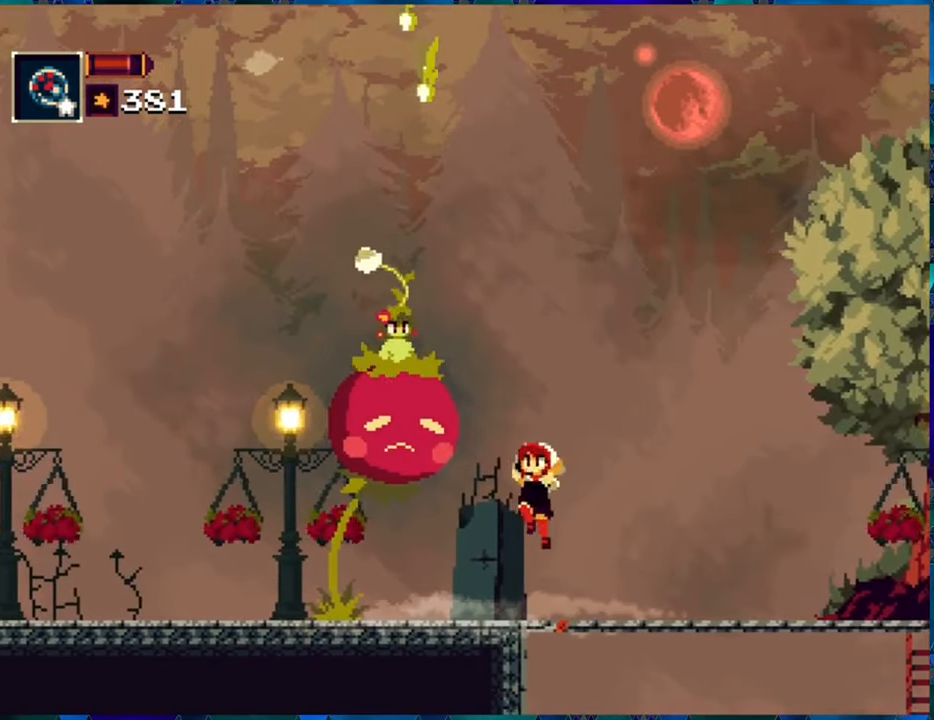
{"buttons": ["B"], "left_stick": "center", "right_stick": "center", "events": [[33, "Y", "up"], [83, "Y", "down"], [167, "Y", "up"], [450, "B", "down"]]}
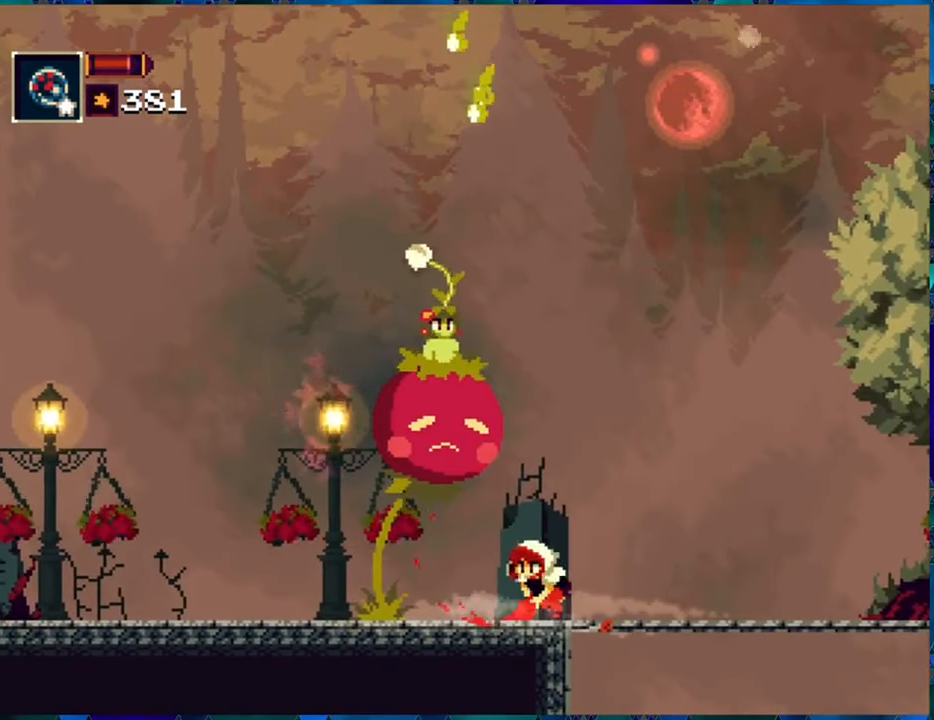
{"buttons": [], "left_stick": "center", "right_stick": "center", "events": [[50, "Y", "down"], [67, "B", "up"], [83, "Y", "up"], [183, "Y", "down"], [233, "Y", "up"], [283, "Y", "down"], [383, "Y", "up"]]}
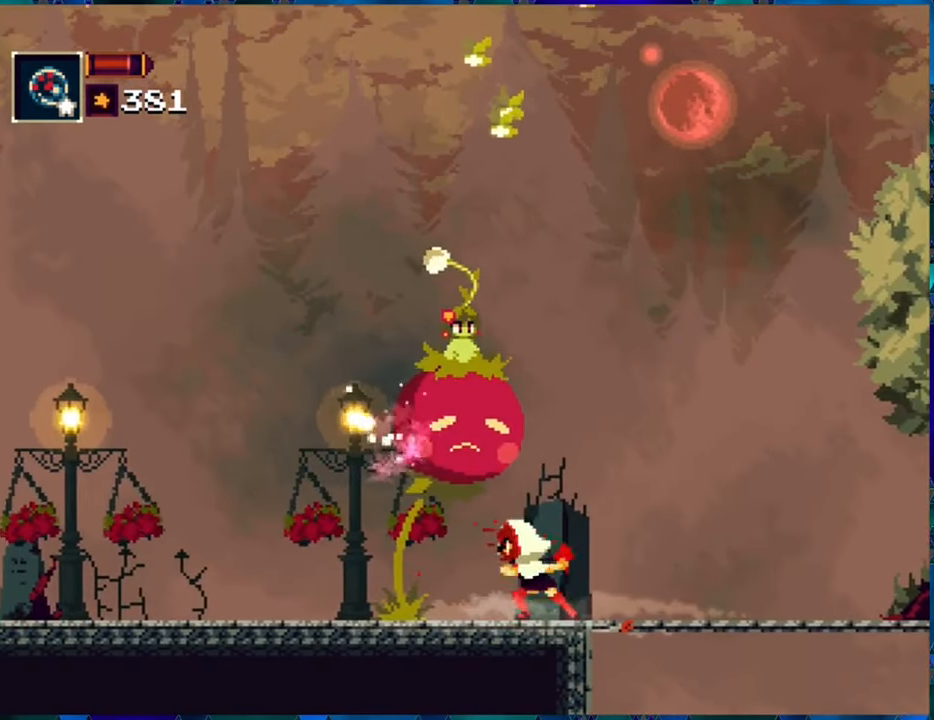
{"buttons": [], "left_stick": "center", "right_stick": "center", "events": [[200, "Y", "down"], [283, "Y", "up"], [350, "Y", "down"], [433, "Y", "up"]]}
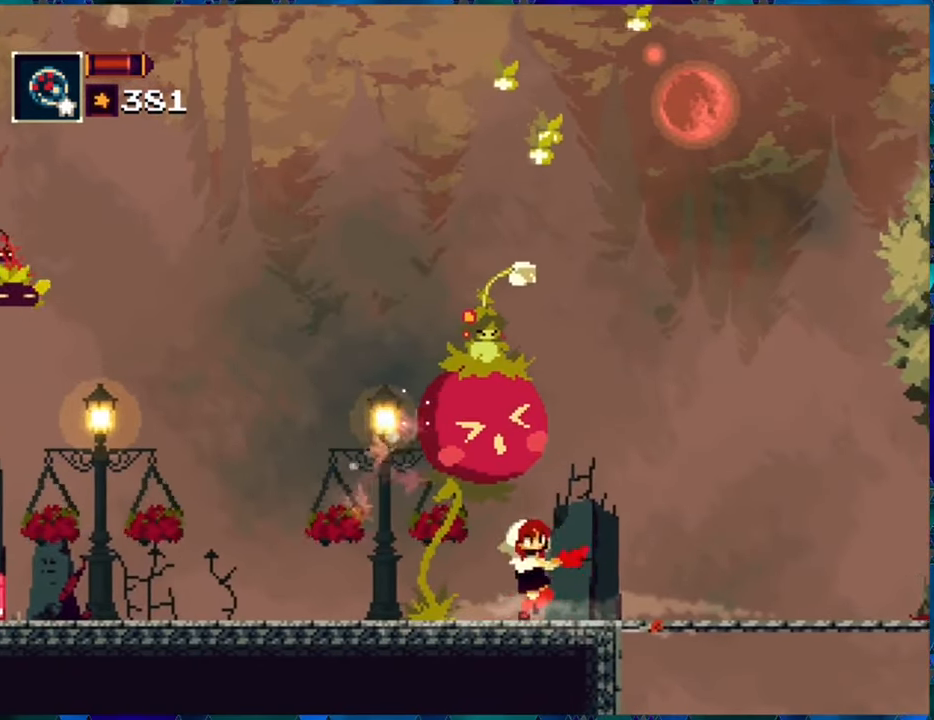
{"buttons": [], "left_stick": "center", "right_stick": "center", "events": [[167, "Y", "down"], [250, "Y", "up"], [283, "Y", "down"], [400, "Y", "up"]]}
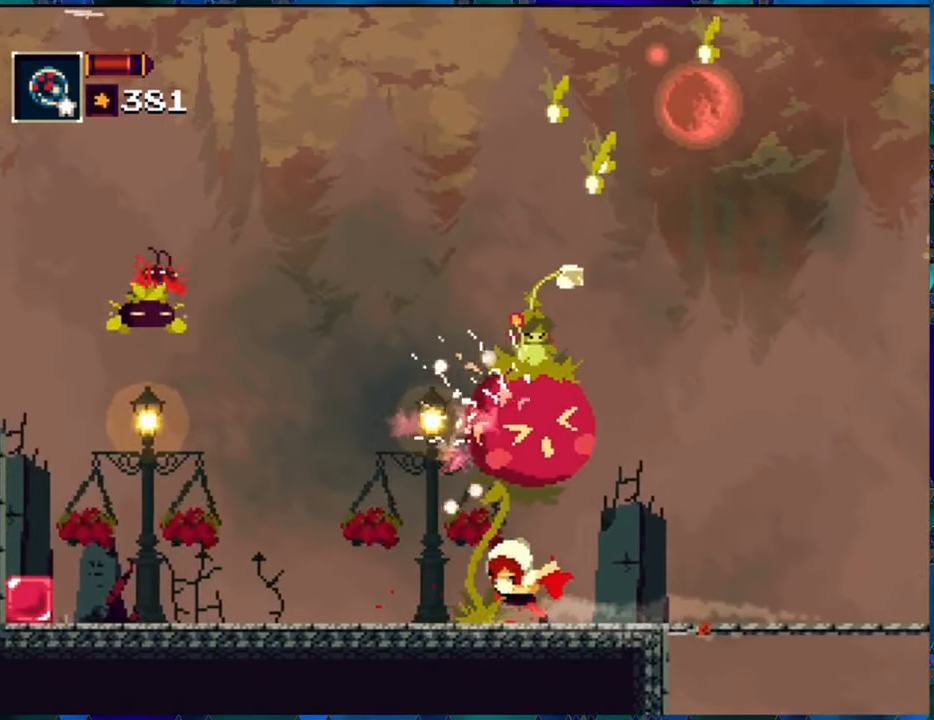
{"buttons": ["R1", "DPAD_RIGHT"], "left_stick": "center", "right_stick": "center", "events": [[150, "DPAD_RIGHT", "down"], [200, "R1", "down"]]}
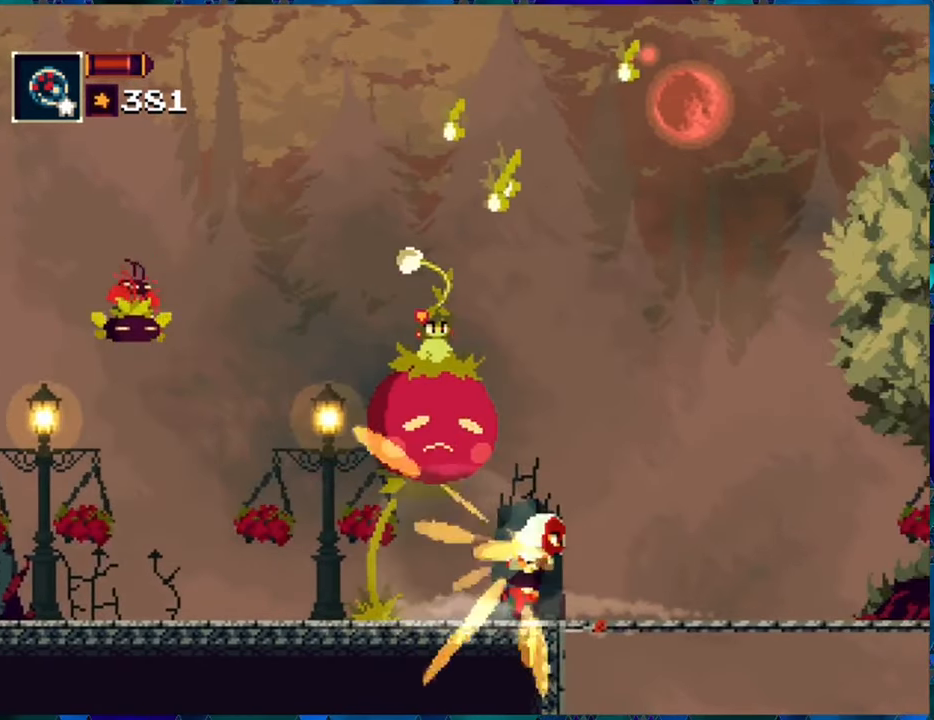
{"buttons": ["R1", "DPAD_RIGHT"], "left_stick": "center", "right_stick": "center", "events": []}
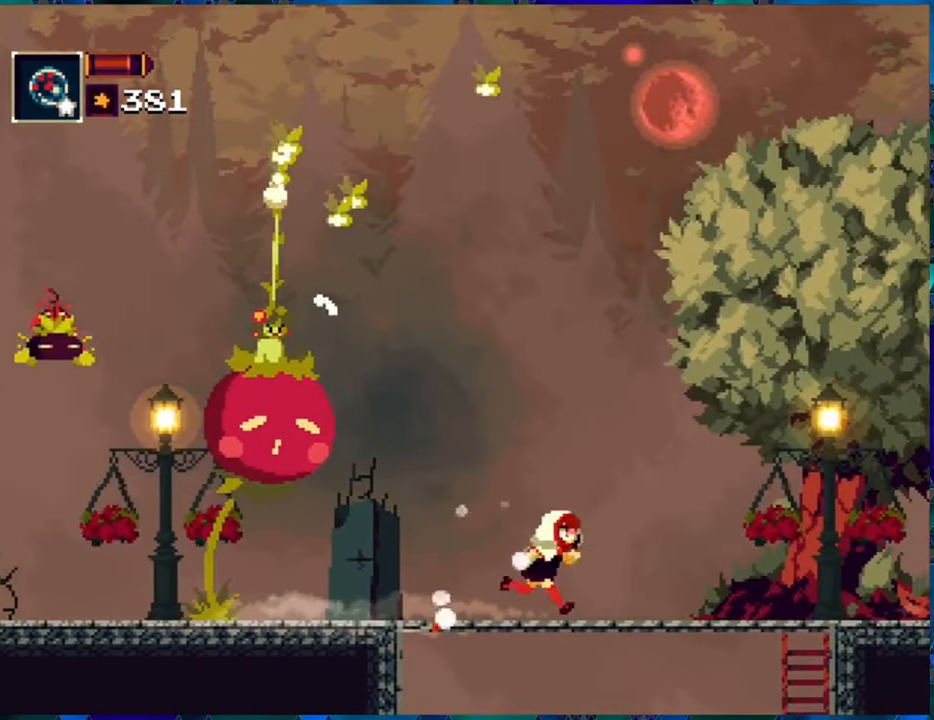
{"buttons": ["R1", "DPAD_RIGHT"], "left_stick": "center", "right_stick": "center", "events": []}